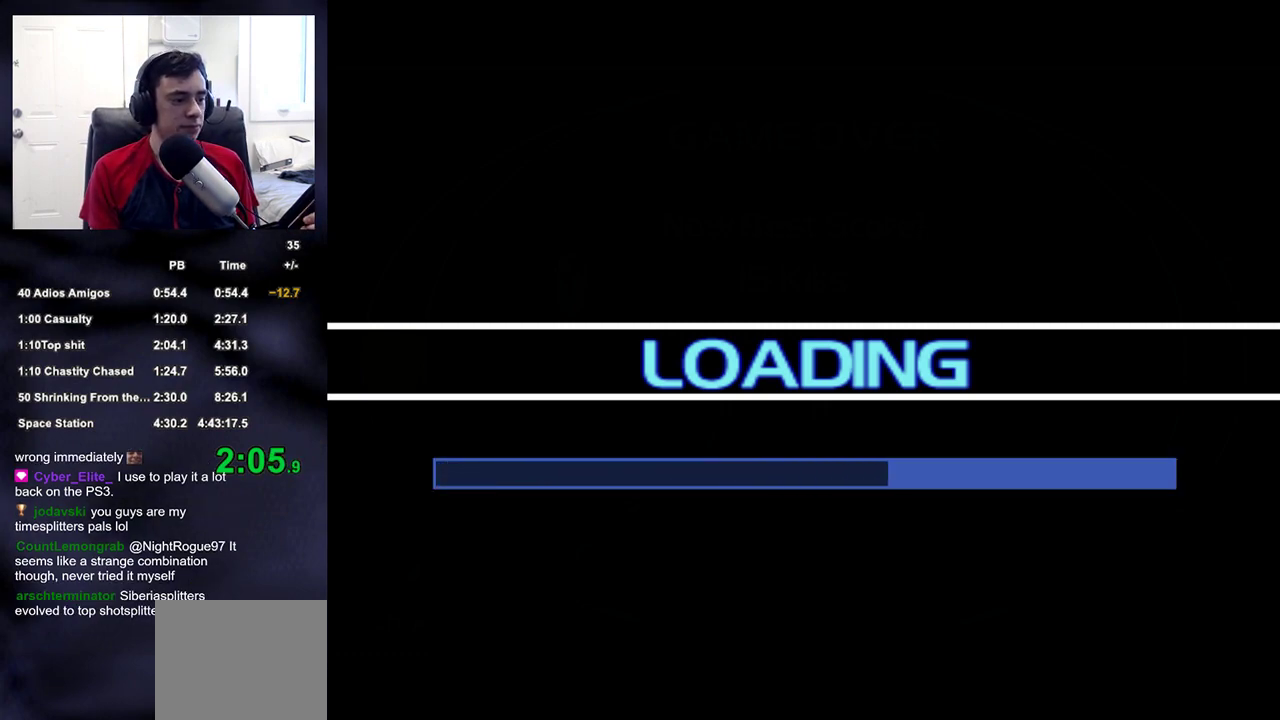
Gameplay with a controller (PlayStation layout); each line is a JSON object with the inputs held at the frame after it. "events" lists button and stick changes between this image and that frame as [ms after this image, input, new state], when the widget could be followed in between.
{"buttons": [], "left_stick": "center", "right_stick": "center", "events": [[283, "CROSS", "down"], [383, "CROSS", "up"]]}
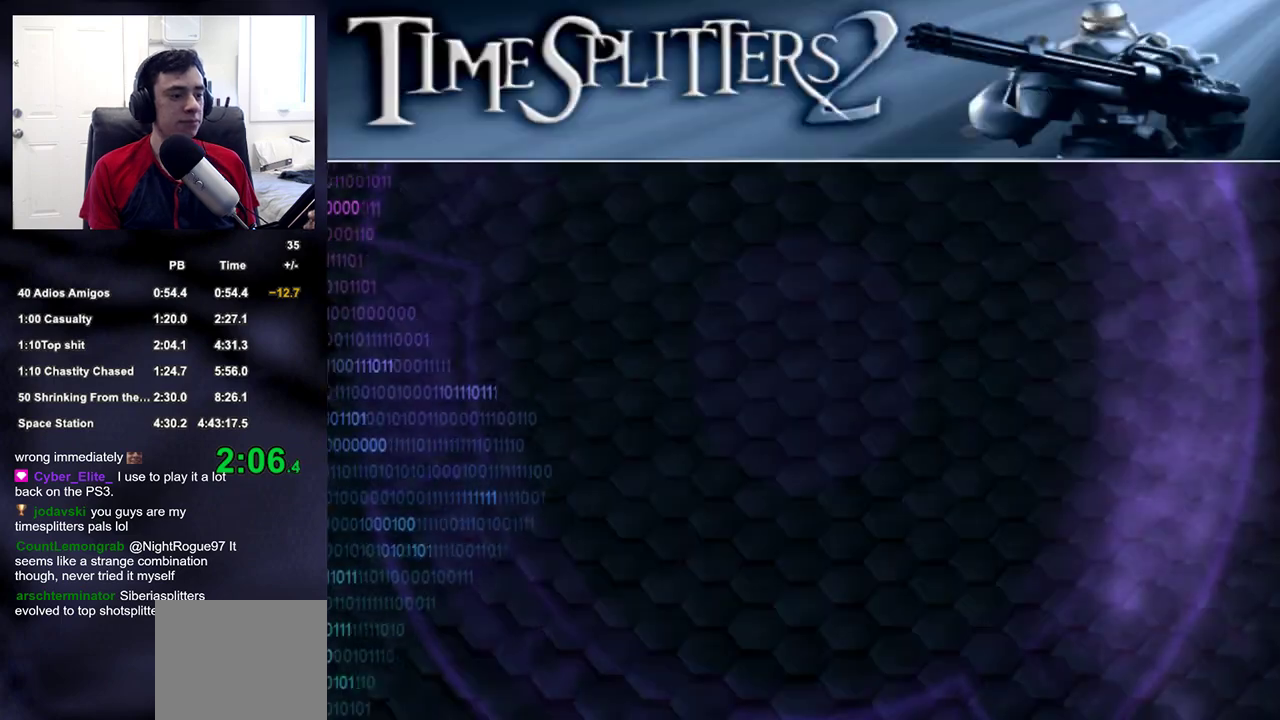
{"buttons": [], "left_stick": "center", "right_stick": "center", "events": [[233, "CROSS", "down"], [317, "CROSS", "up"], [383, "CROSS", "down"], [450, "CROSS", "up"]]}
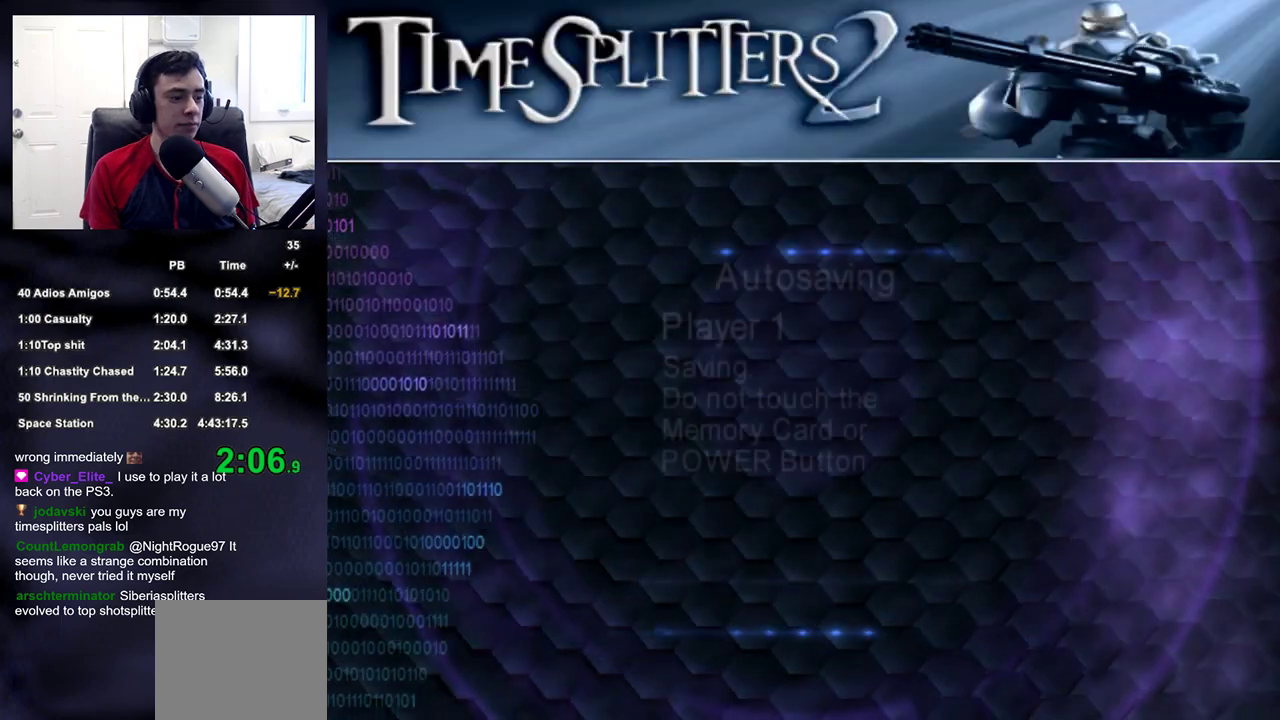
{"buttons": ["CROSS"], "left_stick": "center", "right_stick": "center", "events": [[17, "CROSS", "down"], [83, "CROSS", "up"], [150, "CROSS", "down"], [217, "CROSS", "up"], [317, "CROSS", "down"], [400, "CROSS", "up"], [483, "CROSS", "down"]]}
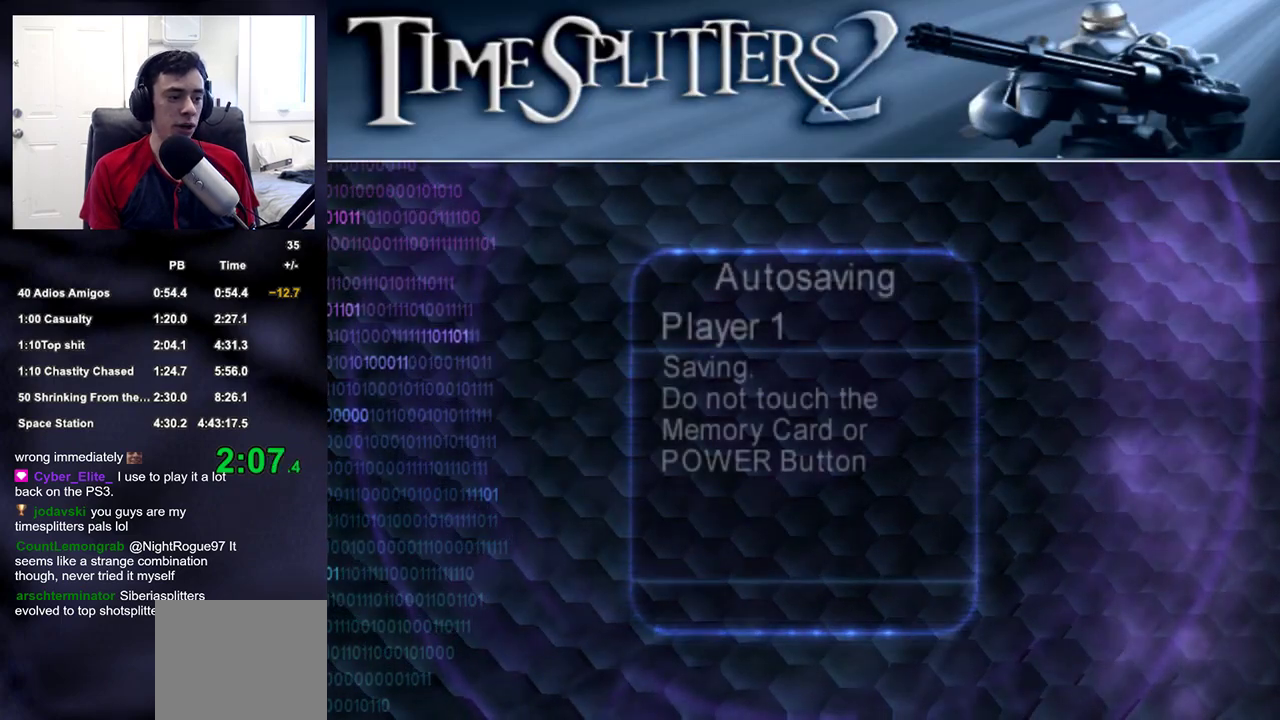
{"buttons": [], "left_stick": "center", "right_stick": "center", "events": [[67, "CROSS", "up"], [200, "CROSS", "down"], [267, "CROSS", "up"]]}
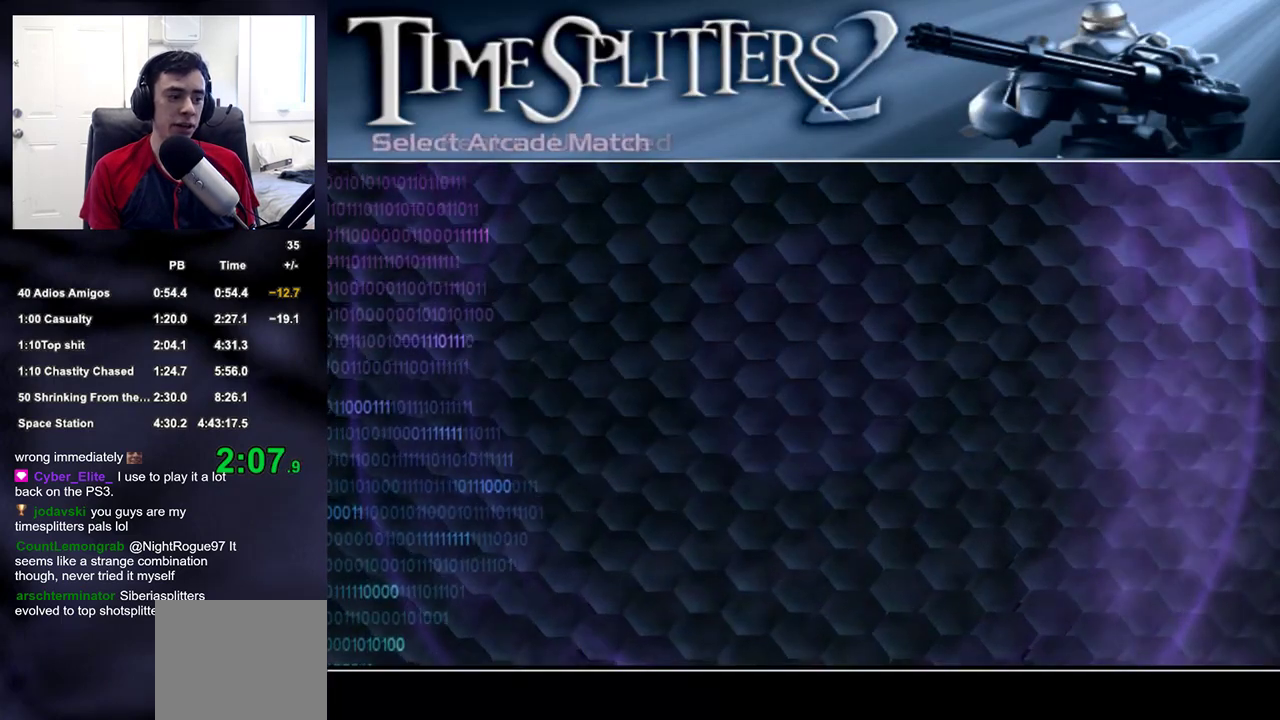
{"buttons": [], "left_stick": "center", "right_stick": "center", "events": []}
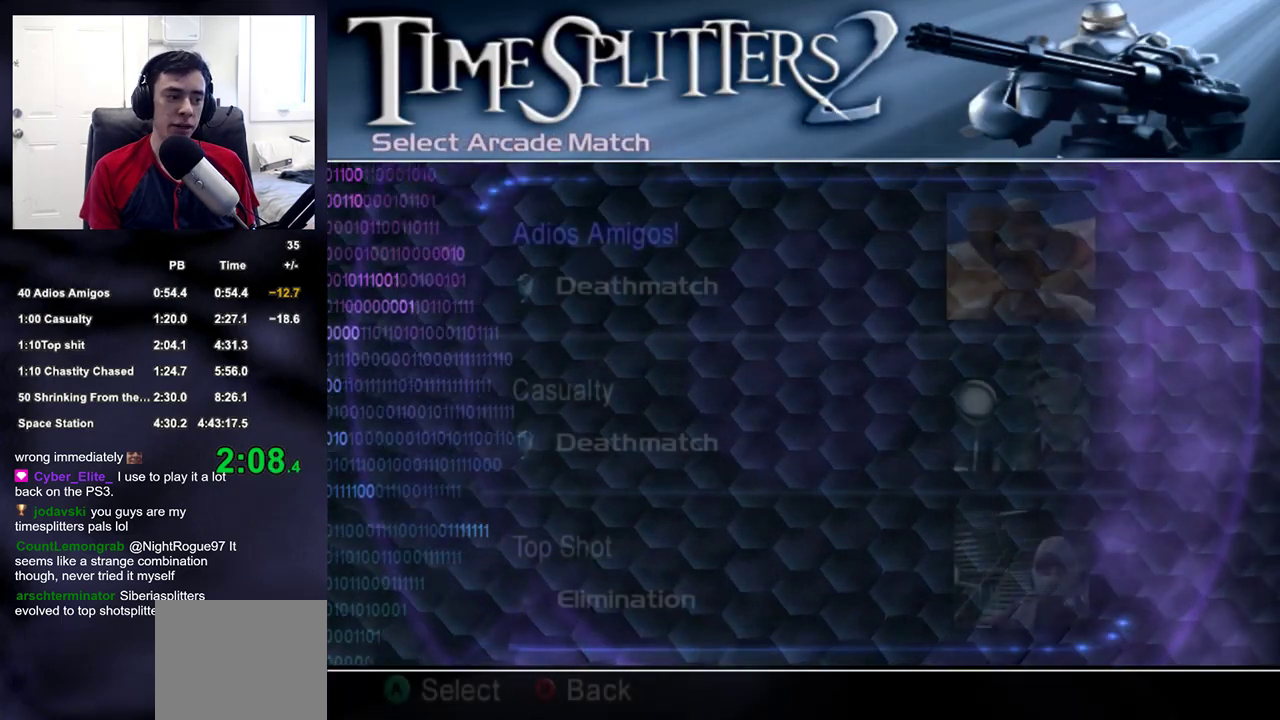
{"buttons": [], "left_stick": "center", "right_stick": "center", "events": [[50, "DPAD_UP", "down"], [150, "DPAD_UP", "up"], [383, "CROSS", "down"], [417, "CROSS", "up"]]}
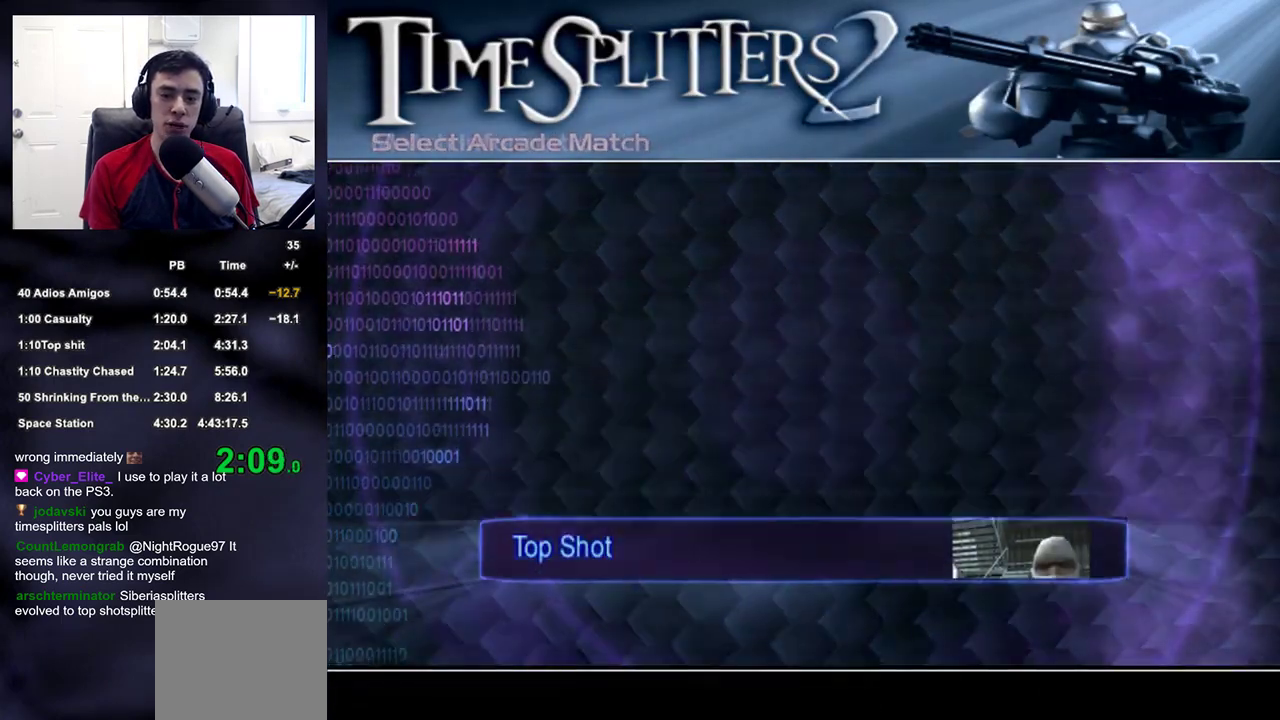
{"buttons": [], "left_stick": "center", "right_stick": "center", "events": [[17, "CROSS", "down"], [67, "CROSS", "up"], [133, "CROSS", "down"], [183, "CROSS", "up"], [250, "CROSS", "down"], [300, "CROSS", "up"], [383, "CROSS", "down"], [417, "CROSS", "up"]]}
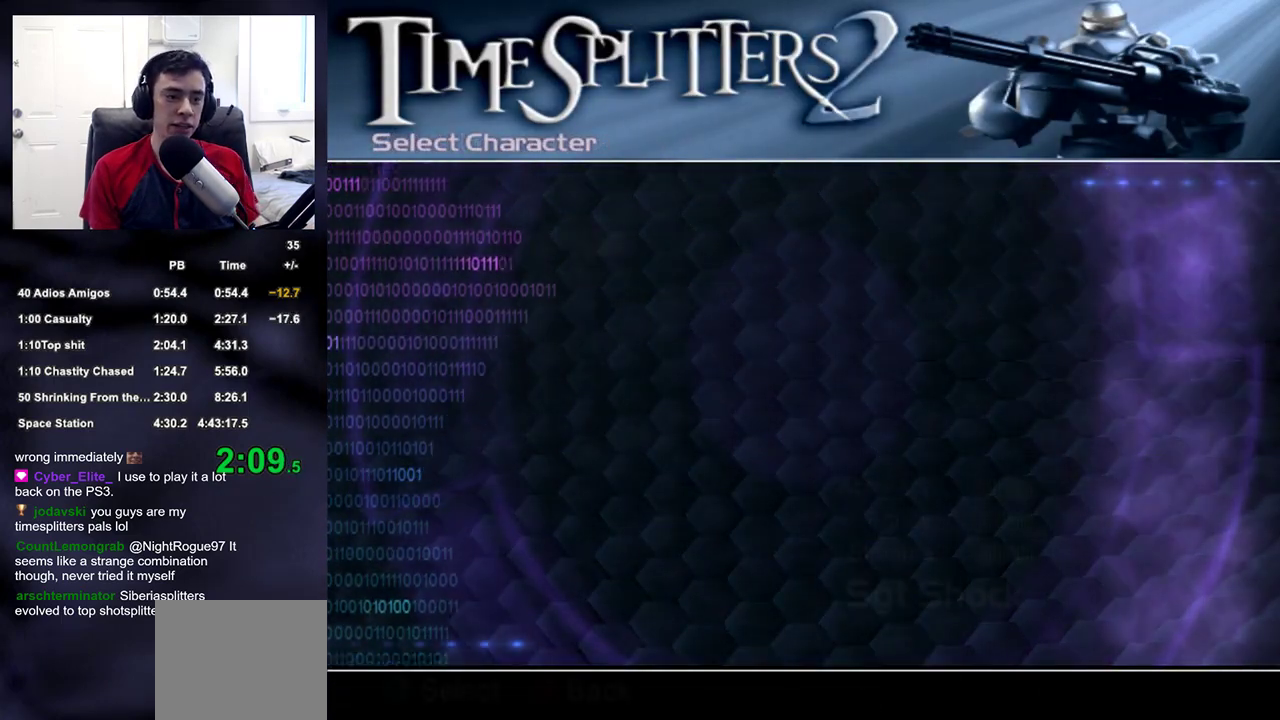
{"buttons": [], "left_stick": "center", "right_stick": "center", "events": [[17, "CROSS", "down"], [50, "CROSS", "up"], [150, "CROSS", "down"], [200, "CROSS", "up"], [283, "CROSS", "down"], [367, "CROSS", "up"], [433, "CROSS", "down"], [500, "CROSS", "up"]]}
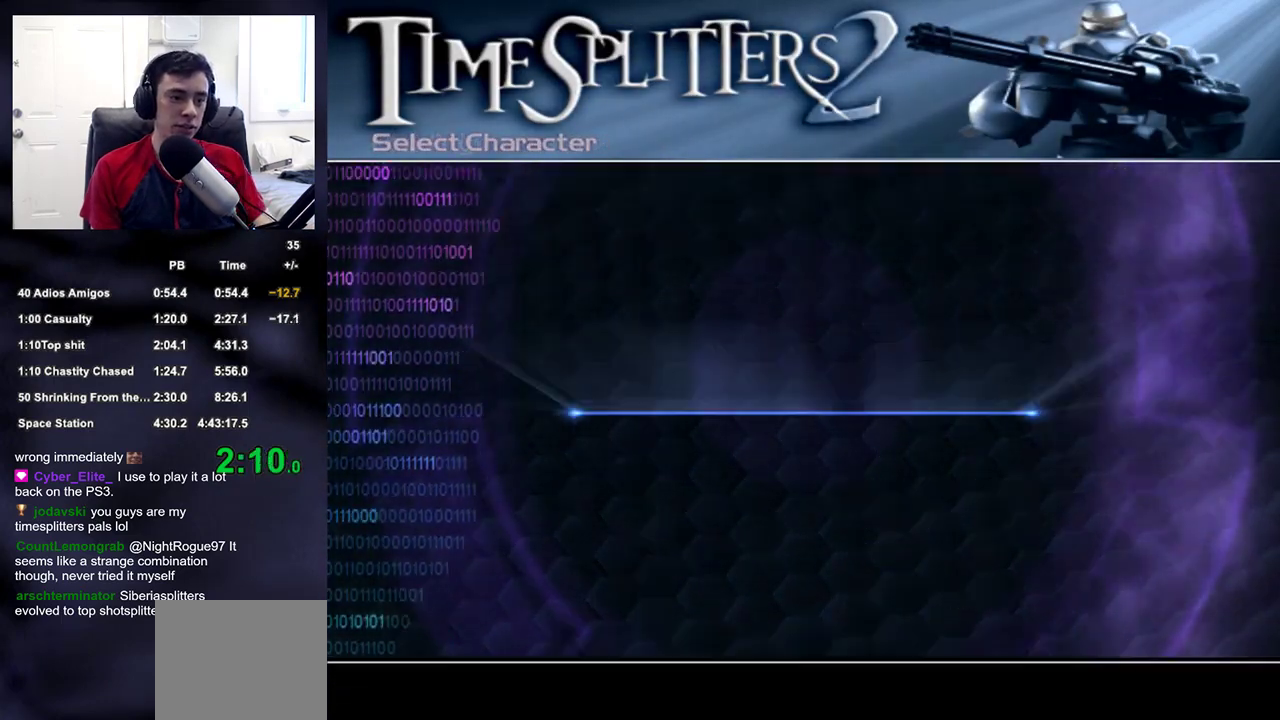
{"buttons": [], "left_stick": "center", "right_stick": "center", "events": [[67, "CROSS", "down"], [167, "CROSS", "up"]]}